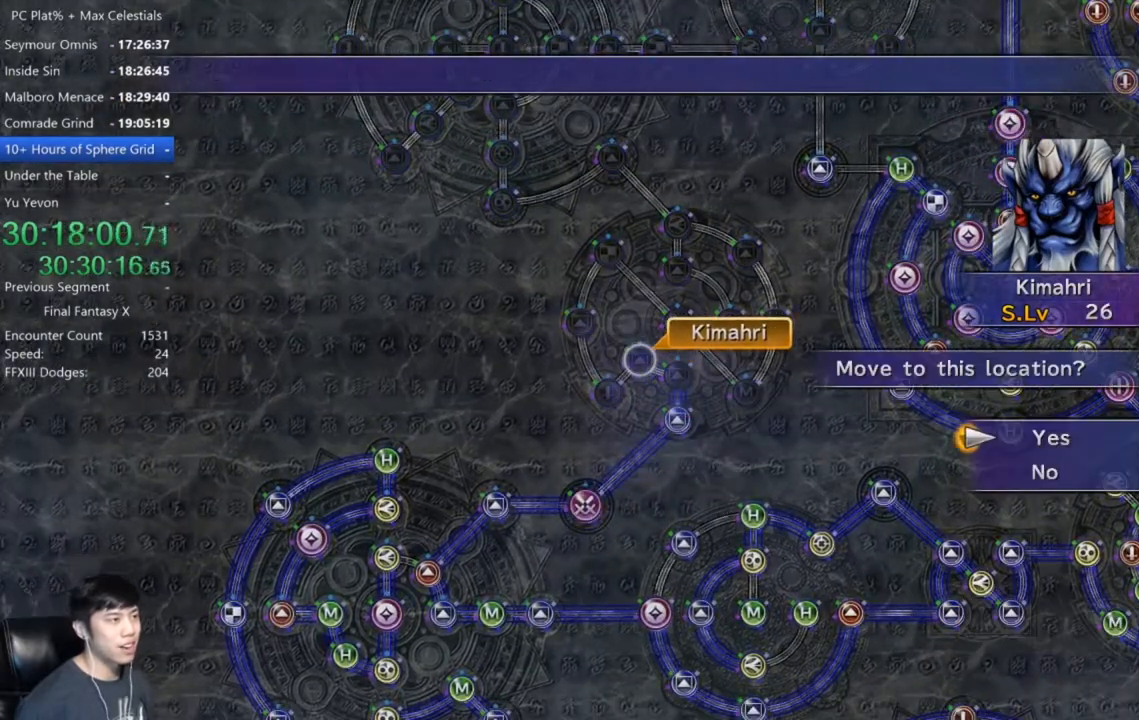
Gameplay with a controller (Xbox layout); each line is a JSON object with the inputs held at the frame after it. "events" lists button and stick changes between this image and that frame as [ms after this image, input, new state], when the widget could be followed in between.
{"buttons": ["A", "DPAD_DOWN"], "left_stick": "center", "right_stick": "center", "events": [[100, "A", "down"], [167, "A", "up"], [234, "A", "down"], [334, "A", "up"], [434, "DPAD_DOWN", "down"], [501, "A", "down"]]}
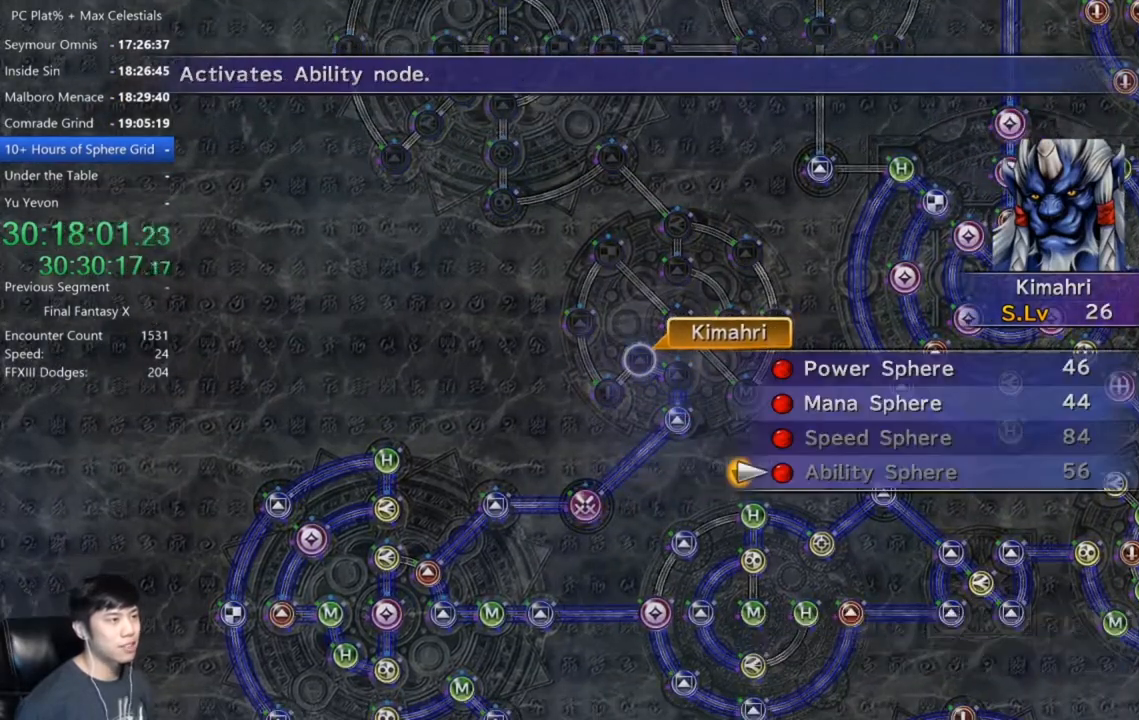
{"buttons": [], "left_stick": "center", "right_stick": "center", "events": [[33, "DPAD_DOWN", "up"], [66, "A", "up"], [267, "A", "down"], [333, "A", "up"], [367, "DPAD_UP", "down"], [433, "DPAD_UP", "up"]]}
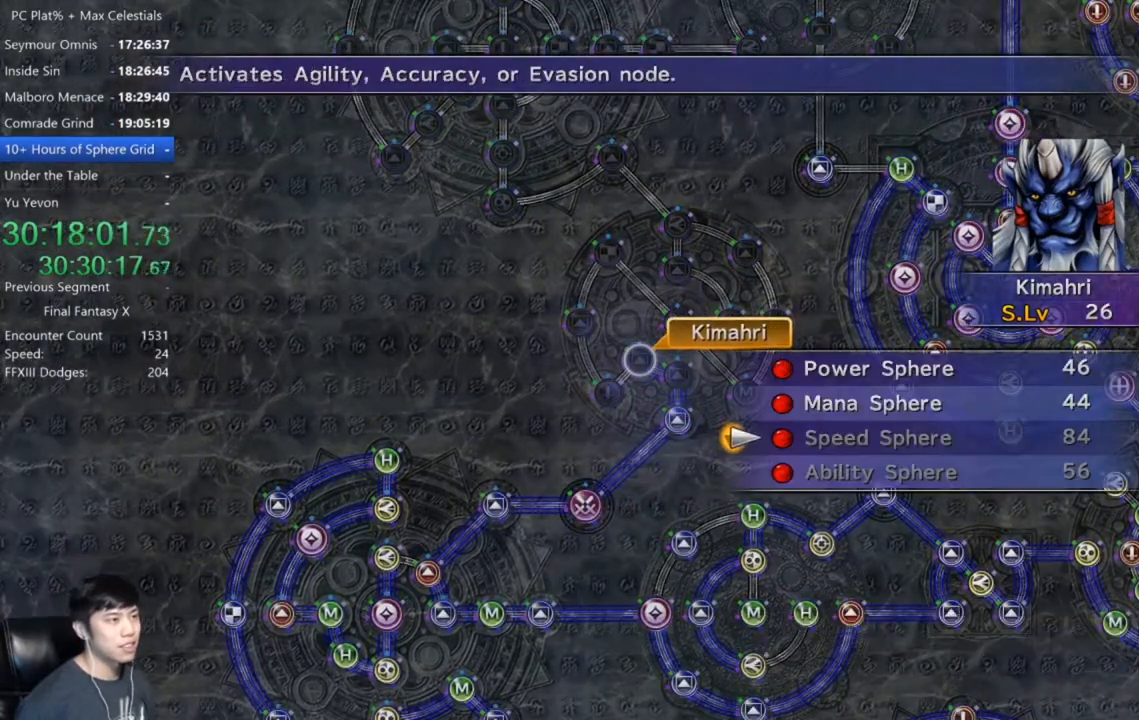
{"buttons": [], "left_stick": "center", "right_stick": "center", "events": [[33, "A", "down"], [100, "A", "up"], [100, "DPAD_UP", "down"], [167, "DPAD_UP", "up"], [200, "A", "down"], [267, "A", "up"], [400, "A", "down"], [467, "A", "up"]]}
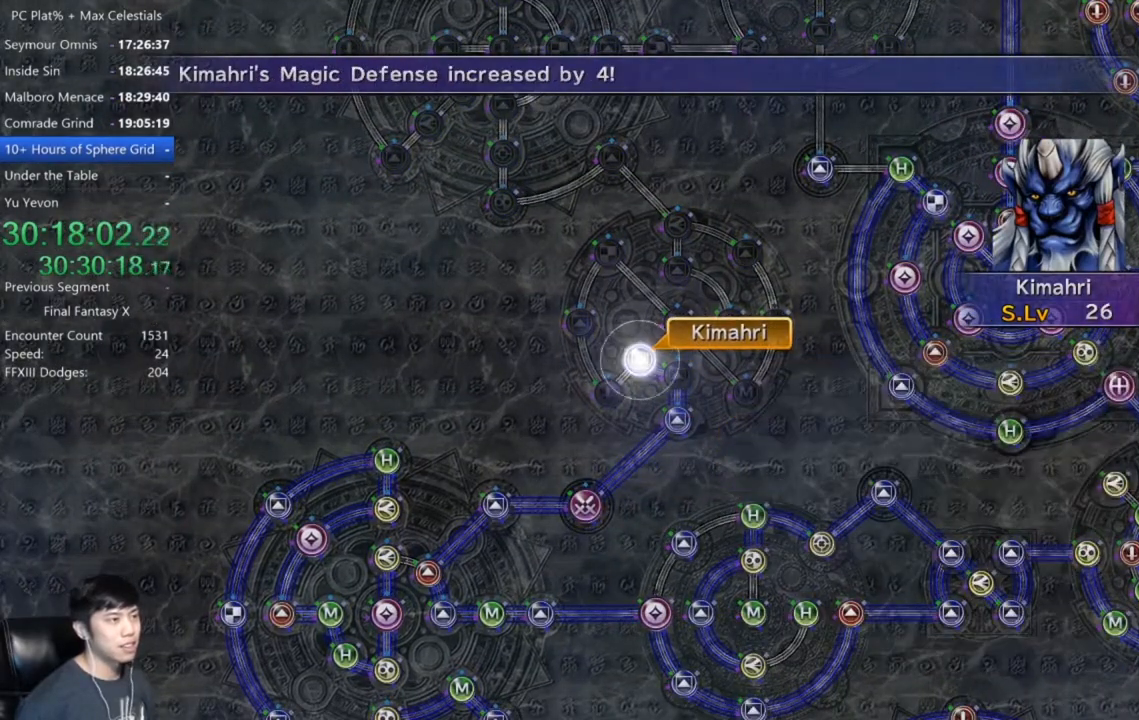
{"buttons": ["A"], "left_stick": "center", "right_stick": "center", "events": [[100, "A", "down"], [166, "A", "up"], [300, "A", "down"]]}
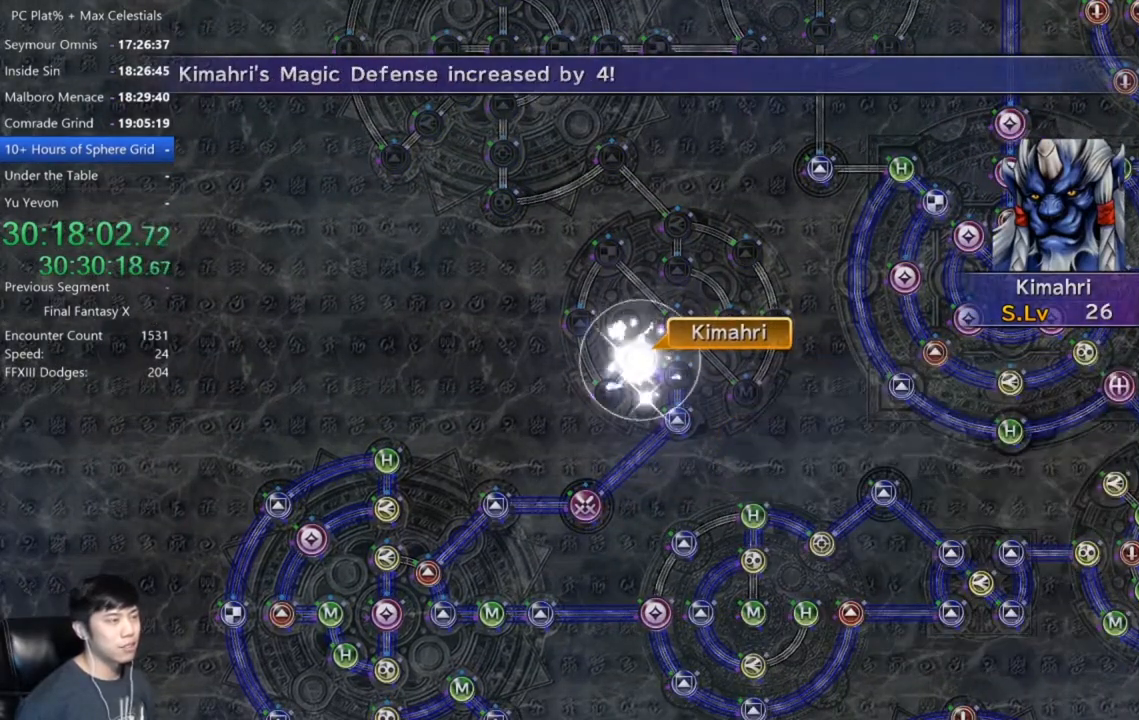
{"buttons": [], "left_stick": "center", "right_stick": "center", "events": [[33, "A", "up"], [134, "A", "down"], [200, "A", "up"], [334, "A", "down"], [400, "A", "up"]]}
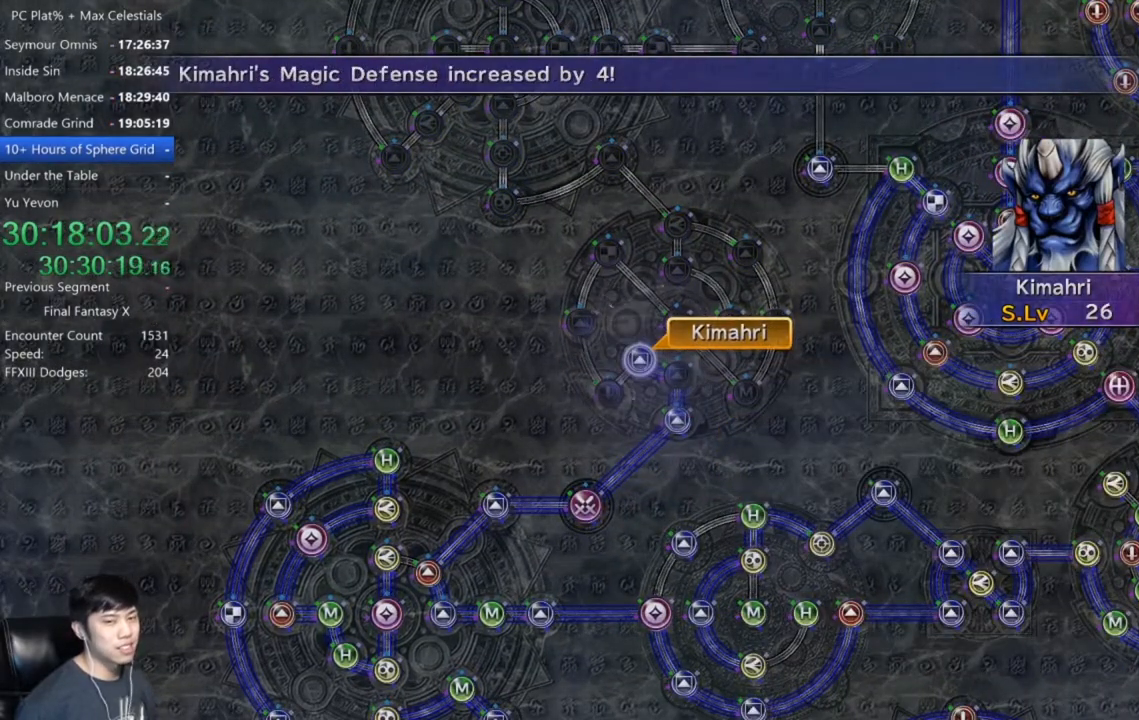
{"buttons": [], "left_stick": "center", "right_stick": "center", "events": [[33, "A", "down"], [100, "A", "up"], [200, "A", "down"], [266, "A", "up"]]}
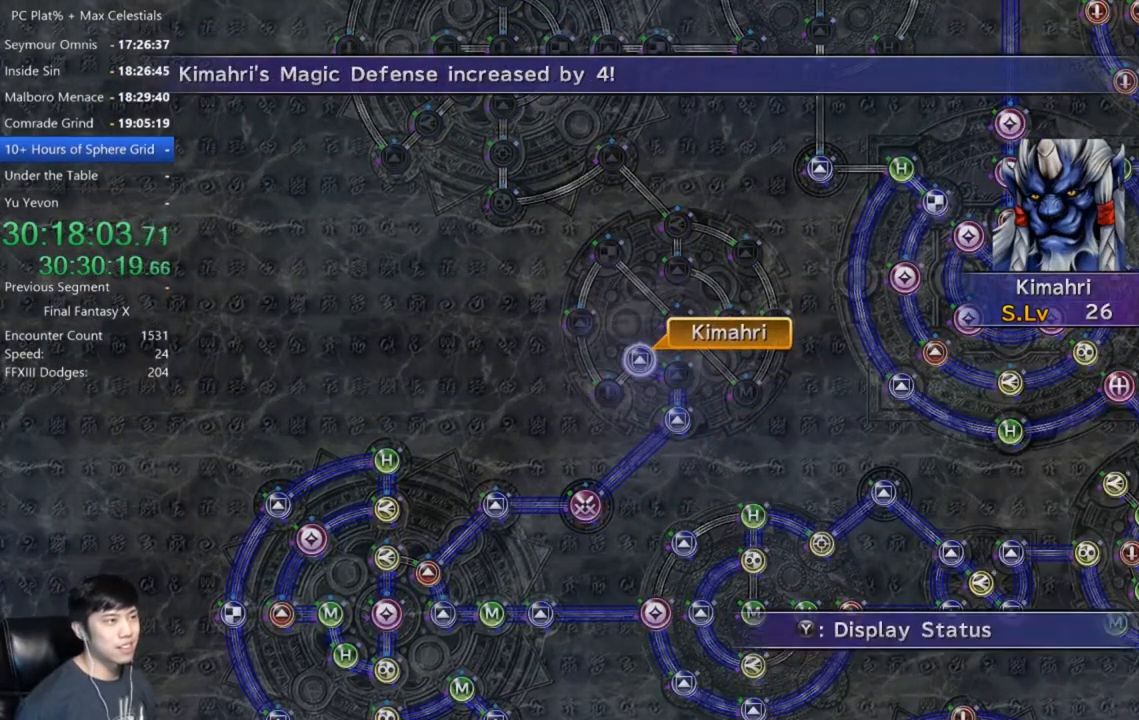
{"buttons": ["A"], "left_stick": "center", "right_stick": "center", "events": [[100, "A", "down"], [167, "A", "up"], [267, "A", "down"], [334, "A", "up"], [467, "A", "down"]]}
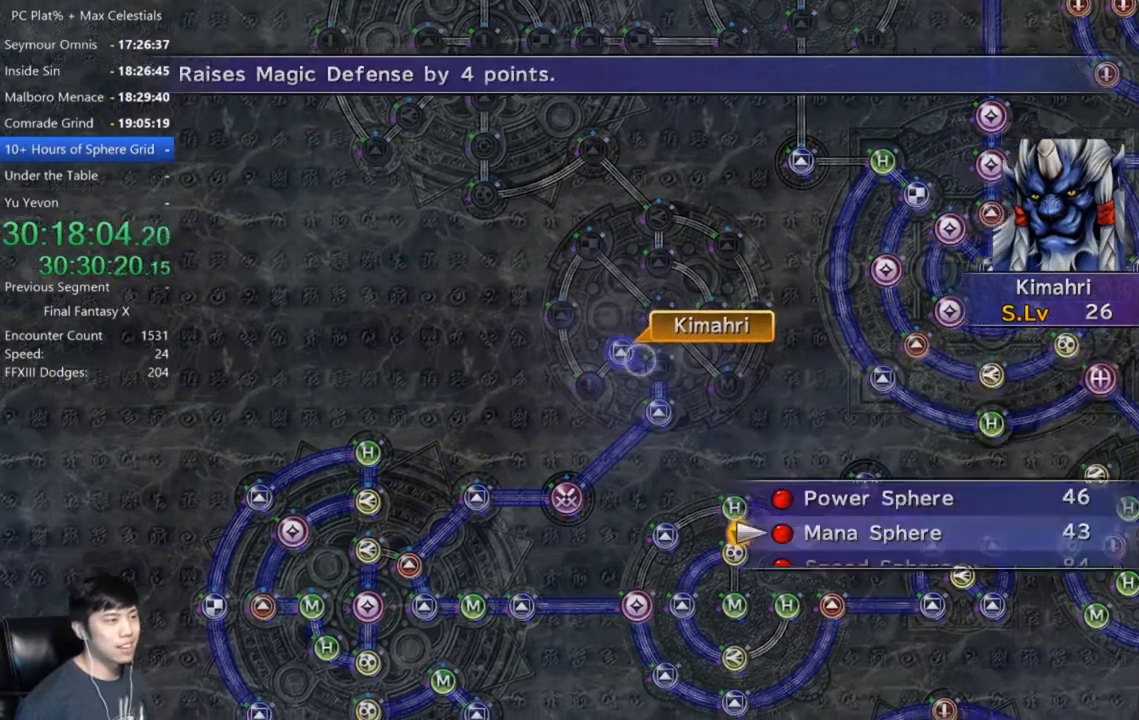
{"buttons": ["A"], "left_stick": "center", "right_stick": "center", "events": [[33, "A", "up"], [133, "A", "down"], [200, "A", "up"], [267, "A", "down"], [367, "A", "up"], [500, "A", "down"]]}
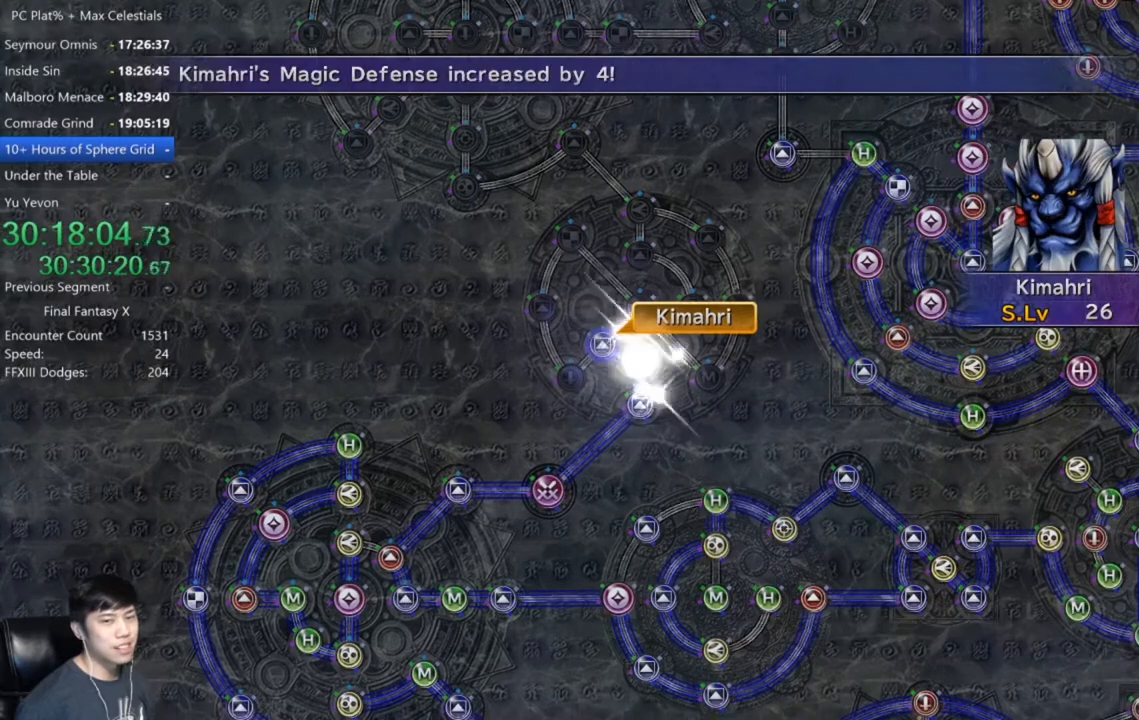
{"buttons": [], "left_stick": "center", "right_stick": "center", "events": [[33, "A", "up"], [167, "A", "down"], [234, "A", "up"], [367, "A", "down"], [434, "A", "up"]]}
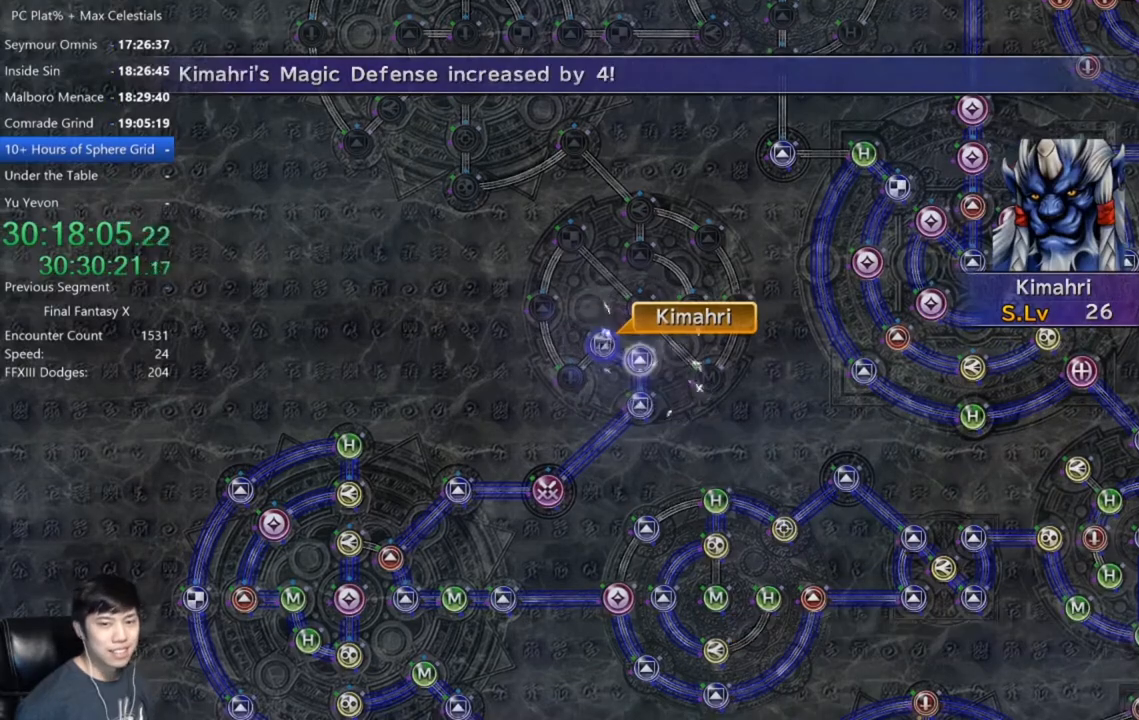
{"buttons": [], "left_stick": "center", "right_stick": "center", "events": [[66, "A", "down"], [100, "A", "up"], [233, "A", "down"], [300, "A", "up"], [433, "A", "down"], [500, "A", "up"]]}
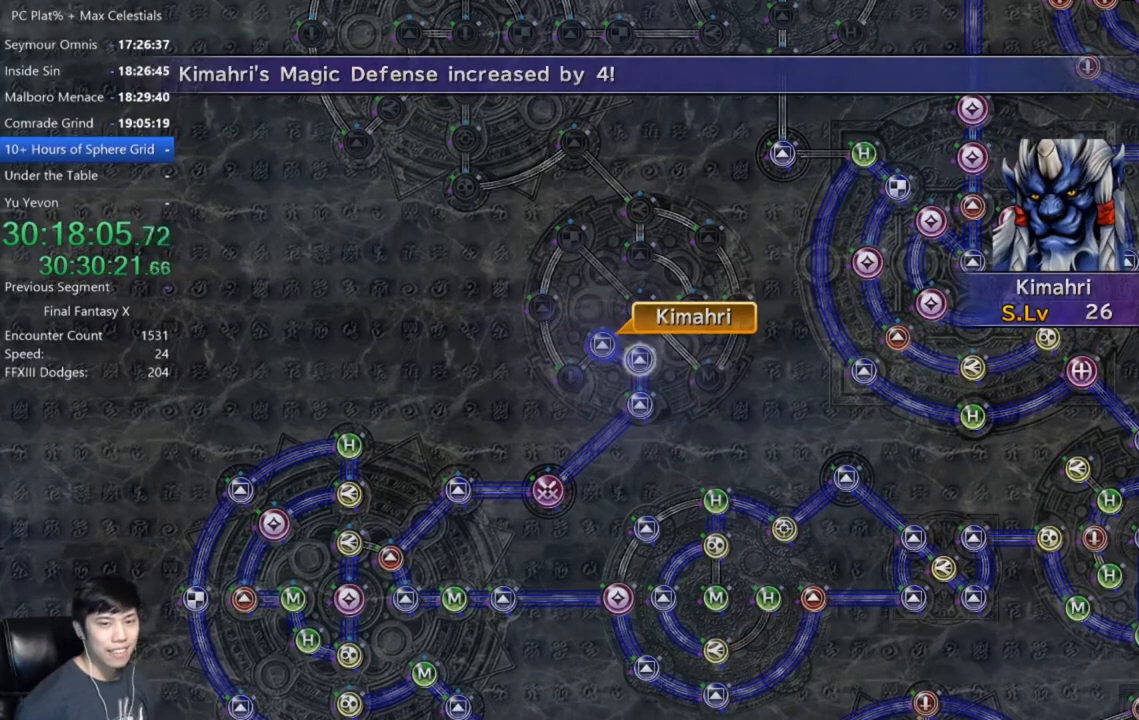
{"buttons": ["A"], "left_stick": "center", "right_stick": "center", "events": [[134, "A", "down"], [200, "A", "up"], [300, "A", "down"], [400, "A", "up"], [501, "A", "down"]]}
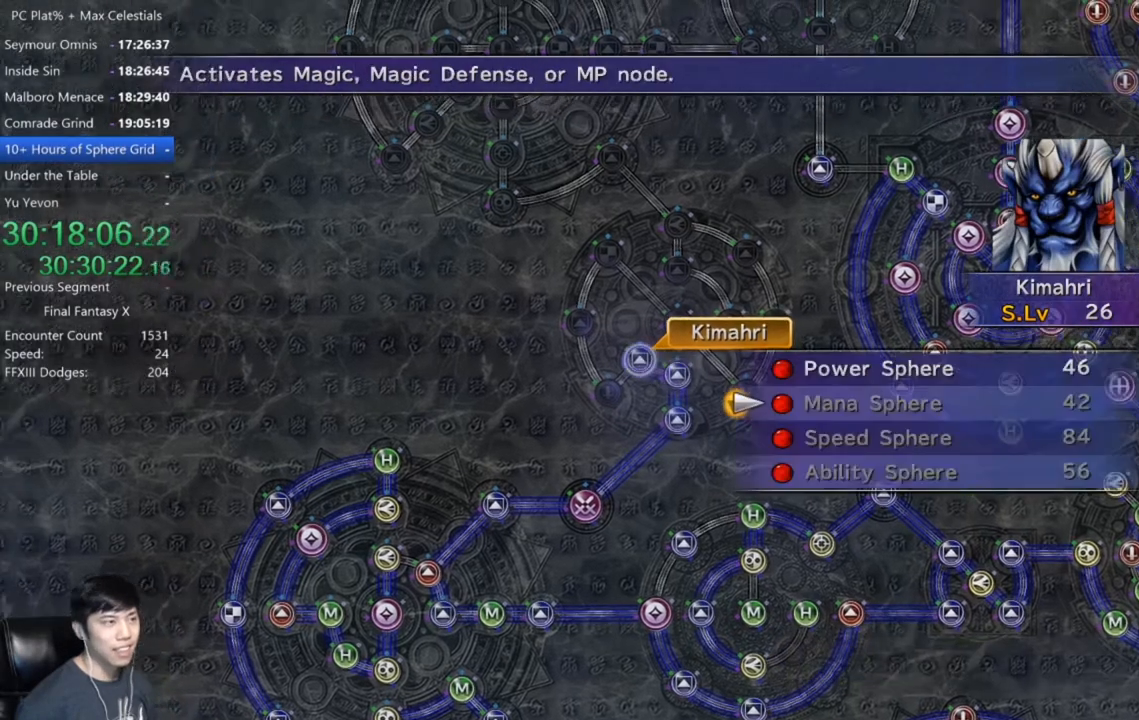
{"buttons": ["A"], "left_stick": "center", "right_stick": "center", "events": [[66, "A", "up"], [166, "A", "down"], [233, "A", "up"], [300, "DPAD_UP", "down"], [433, "DPAD_UP", "up"], [467, "A", "down"]]}
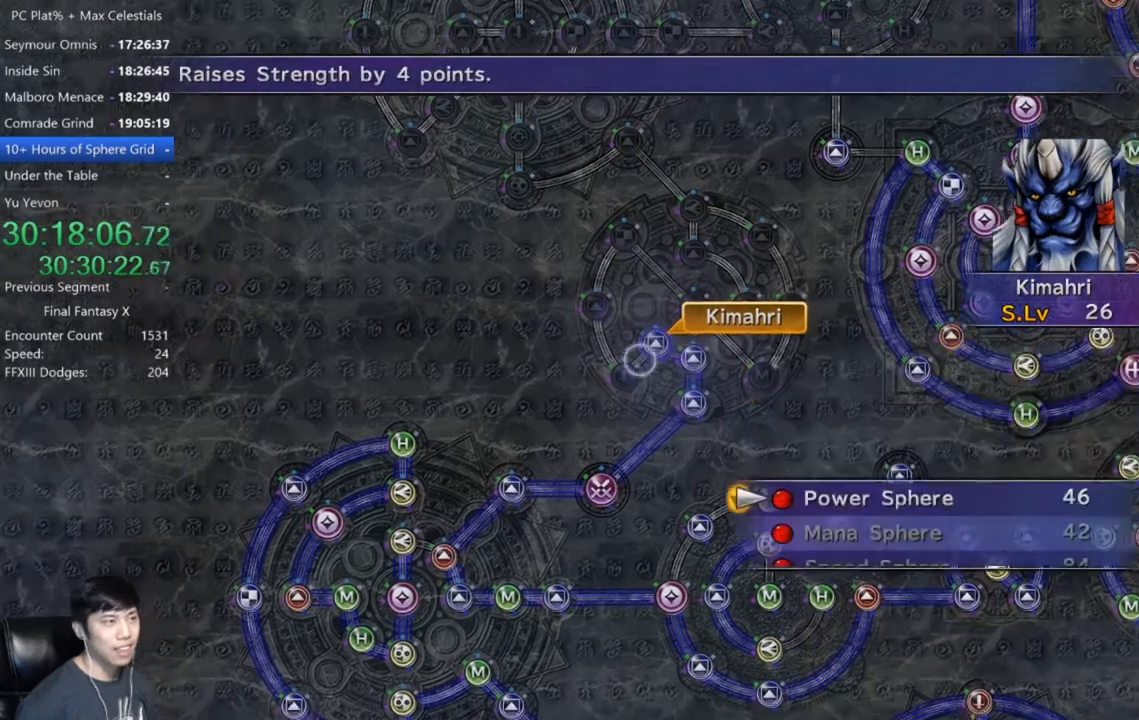
{"buttons": ["A"], "left_stick": "center", "right_stick": "center", "events": [[33, "A", "up"], [100, "A", "down"], [167, "A", "up"], [234, "A", "down"], [334, "A", "up"], [501, "A", "down"]]}
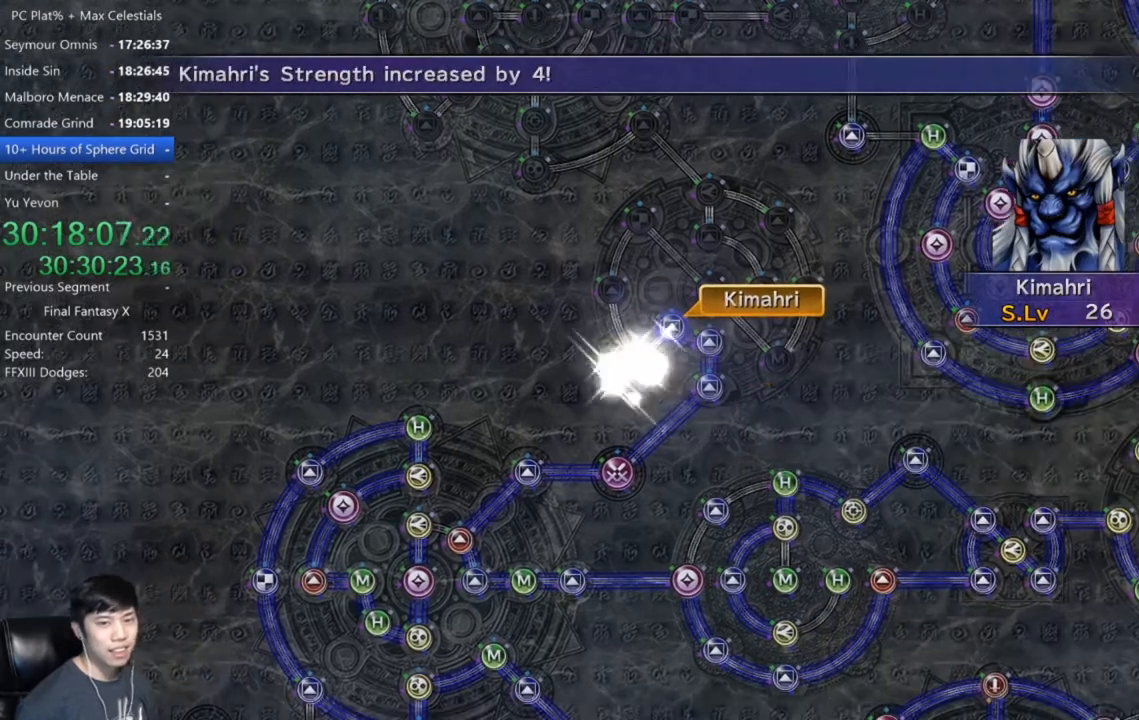
{"buttons": [], "left_stick": "center", "right_stick": "center", "events": [[66, "A", "up"], [367, "A", "down"], [467, "A", "up"]]}
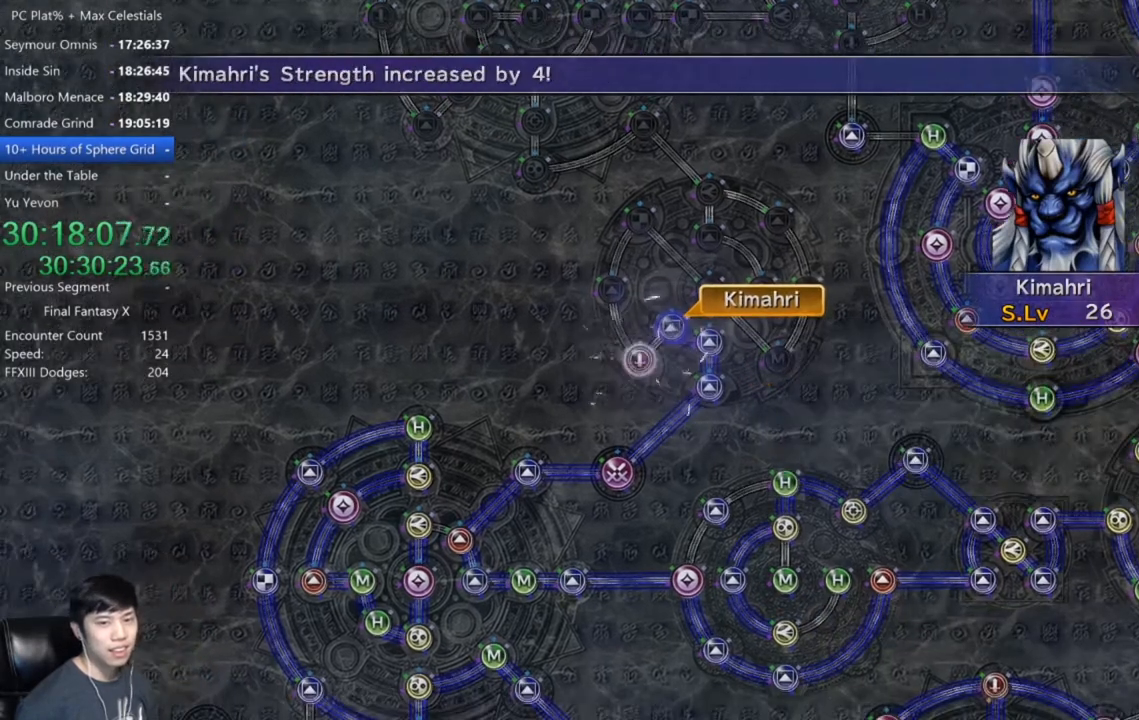
{"buttons": [], "left_stick": "center", "right_stick": "center", "events": [[100, "A", "down"], [200, "A", "up"], [334, "A", "down"], [400, "A", "up"]]}
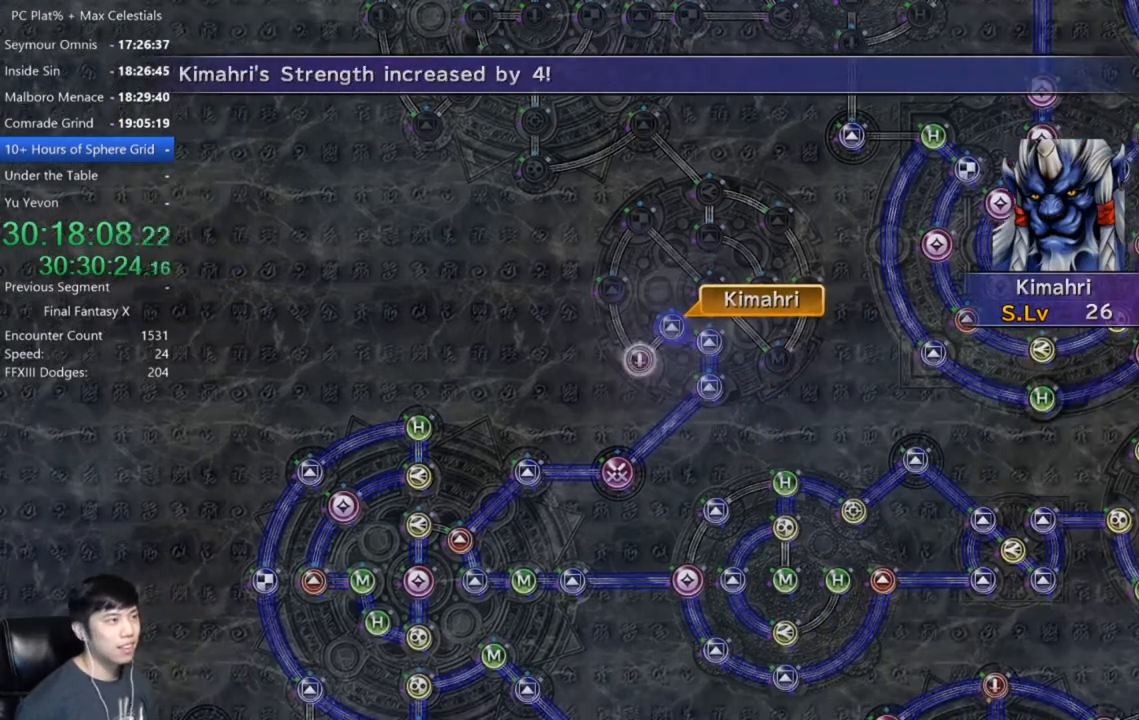
{"buttons": ["DPAD_UP"], "left_stick": "center", "right_stick": "center", "events": [[300, "A", "down"], [400, "A", "up"], [500, "DPAD_UP", "down"]]}
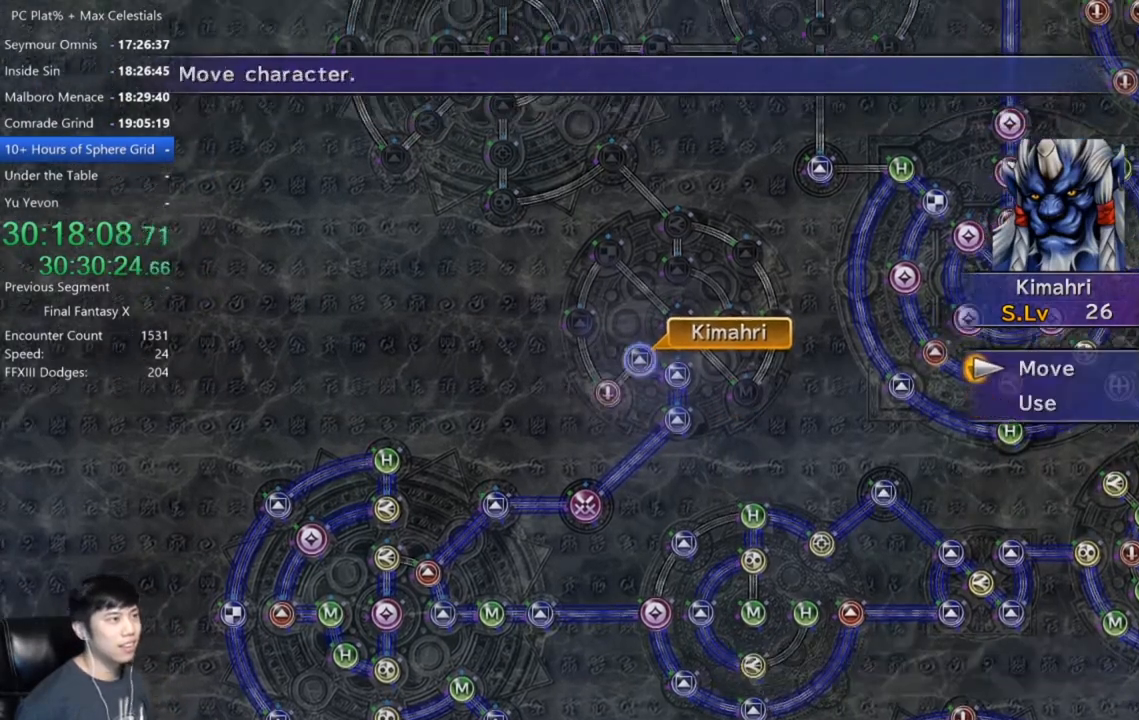
{"buttons": [], "left_stick": "up-left", "right_stick": "center", "events": [[67, "DPAD_UP", "up"], [100, "A", "down"], [200, "A", "up"], [234, "left_stick", "up"], [434, "left_stick", "up-left"]]}
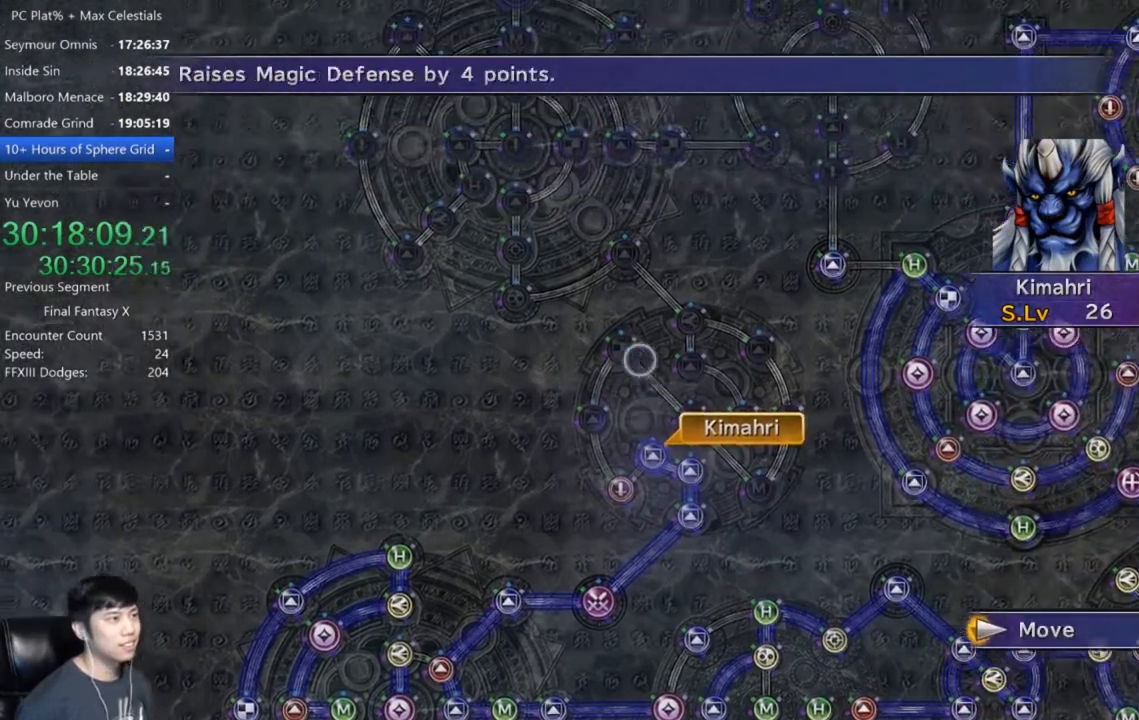
{"buttons": [], "left_stick": "center", "right_stick": "center", "events": [[33, "left_stick", "center"], [200, "A", "down"], [300, "A", "up"]]}
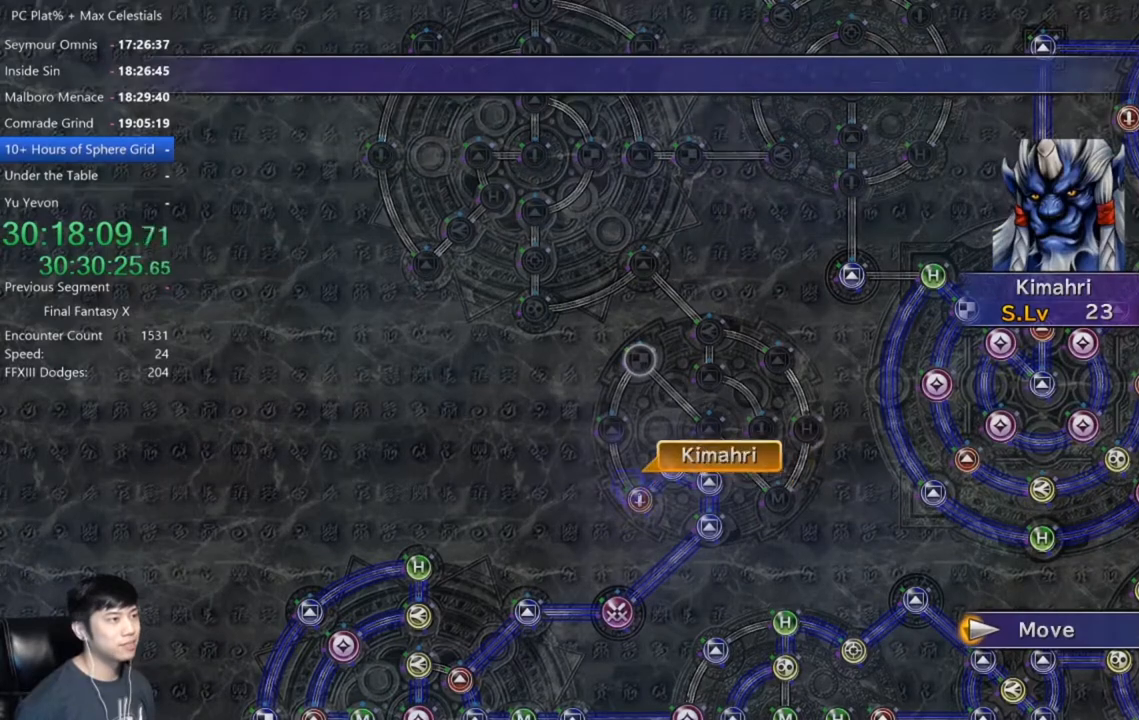
{"buttons": [], "left_stick": "center", "right_stick": "center", "events": []}
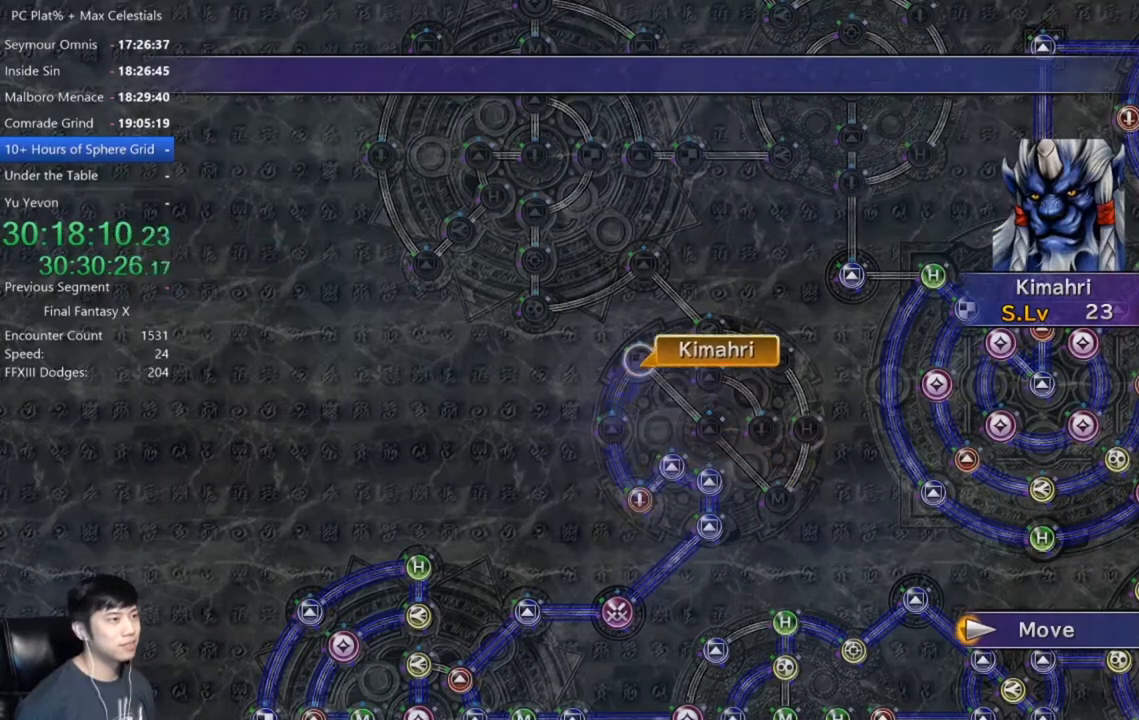
{"buttons": [], "left_stick": "center", "right_stick": "center", "events": [[300, "A", "down"], [367, "A", "up"], [433, "A", "down"], [500, "A", "up"]]}
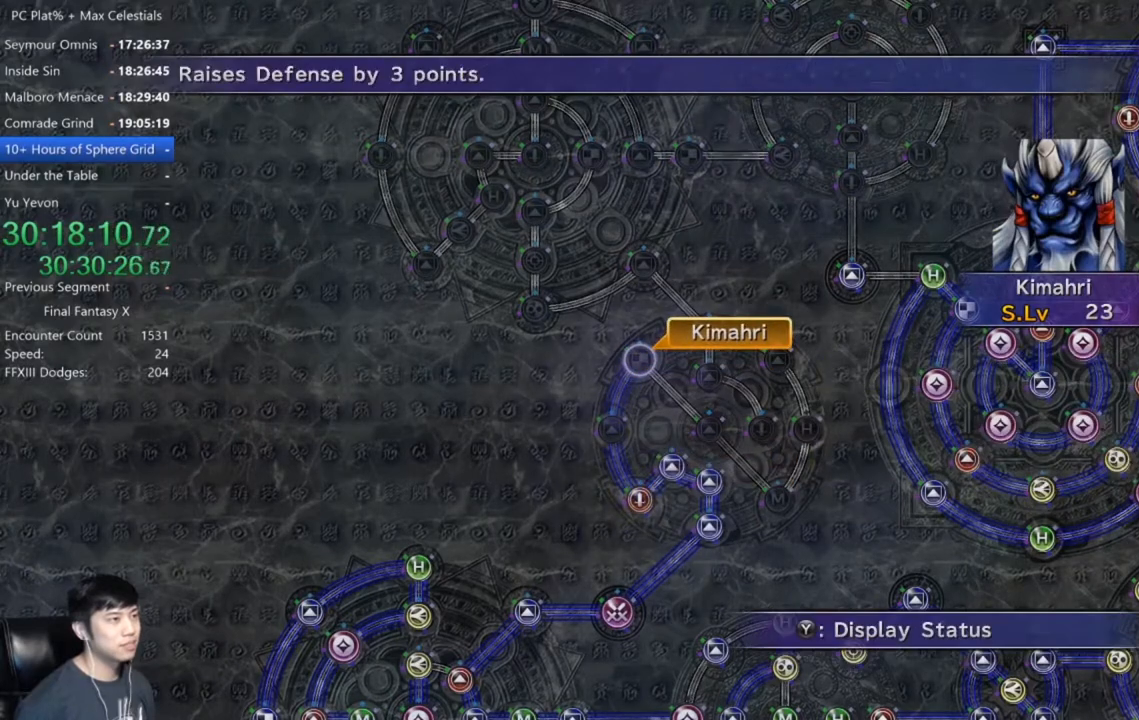
{"buttons": [], "left_stick": "center", "right_stick": "center", "events": [[134, "A", "down"], [234, "A", "up"], [300, "DPAD_DOWN", "down"], [400, "A", "down"], [400, "DPAD_DOWN", "up"], [467, "A", "up"]]}
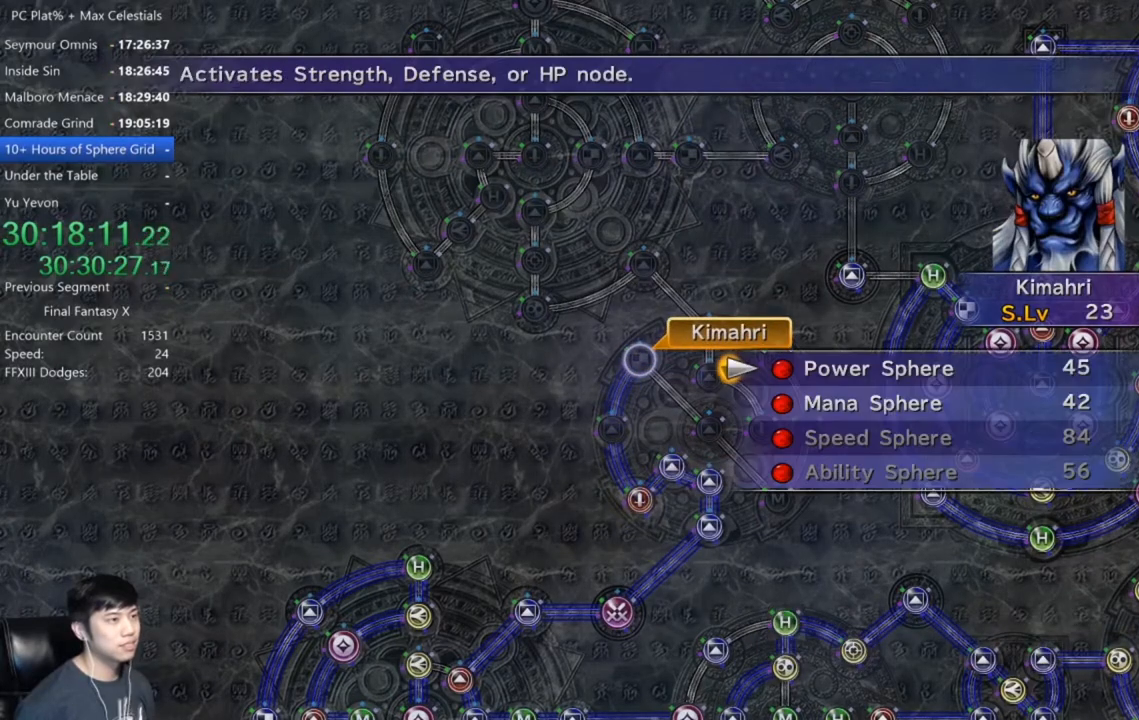
{"buttons": ["A"], "left_stick": "center", "right_stick": "center", "events": [[233, "DPAD_DOWN", "down"], [266, "DPAD_DOWN", "up"], [300, "A", "down"], [367, "A", "up"], [467, "A", "down"]]}
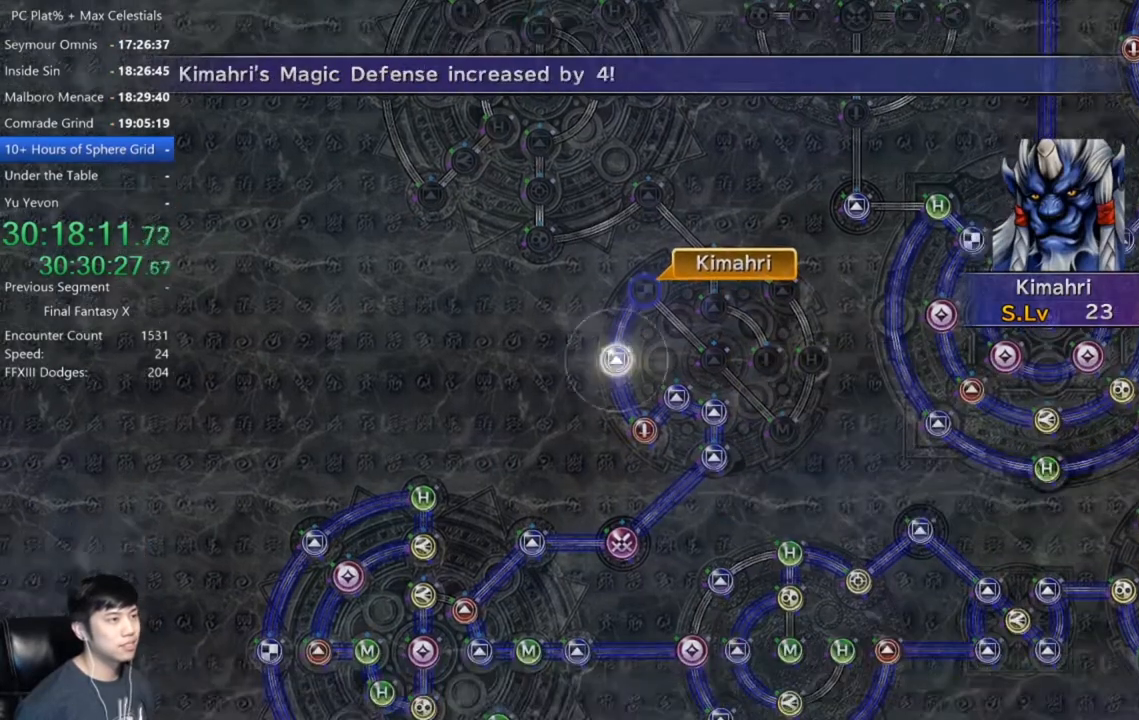
{"buttons": [], "left_stick": "center", "right_stick": "center", "events": [[33, "A", "up"], [167, "A", "down"], [234, "A", "up"], [434, "A", "down"], [467, "A", "up"]]}
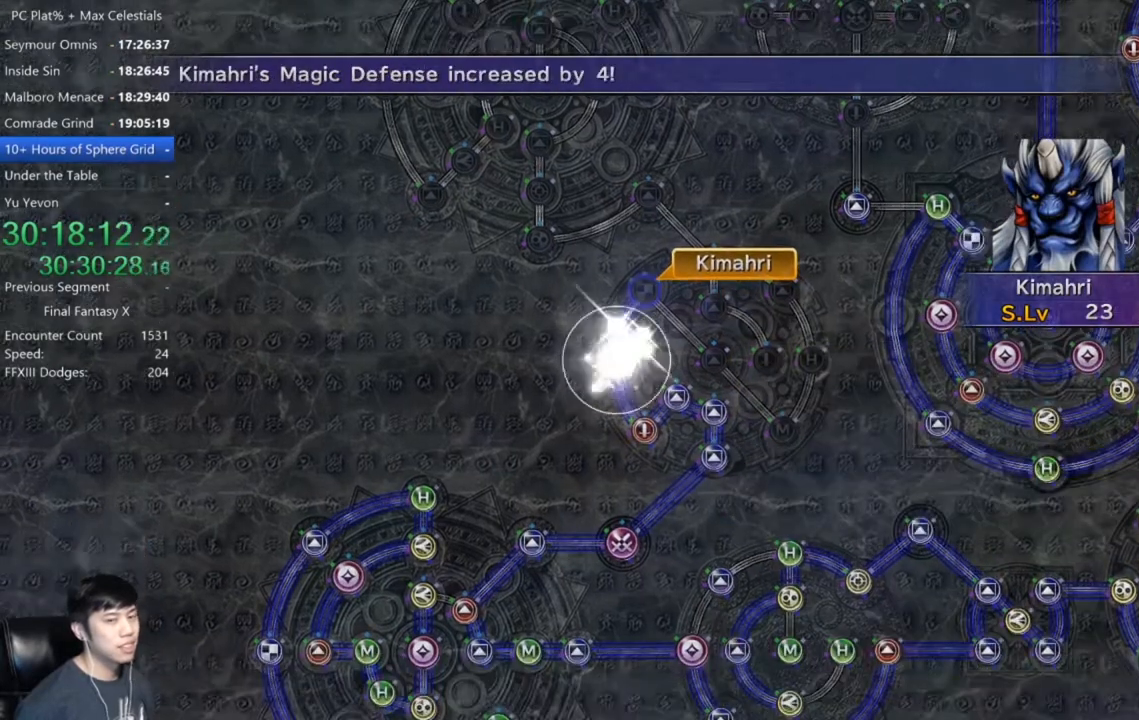
{"buttons": [], "left_stick": "center", "right_stick": "center", "events": [[133, "A", "down"], [200, "A", "up"], [367, "A", "down"], [433, "A", "up"]]}
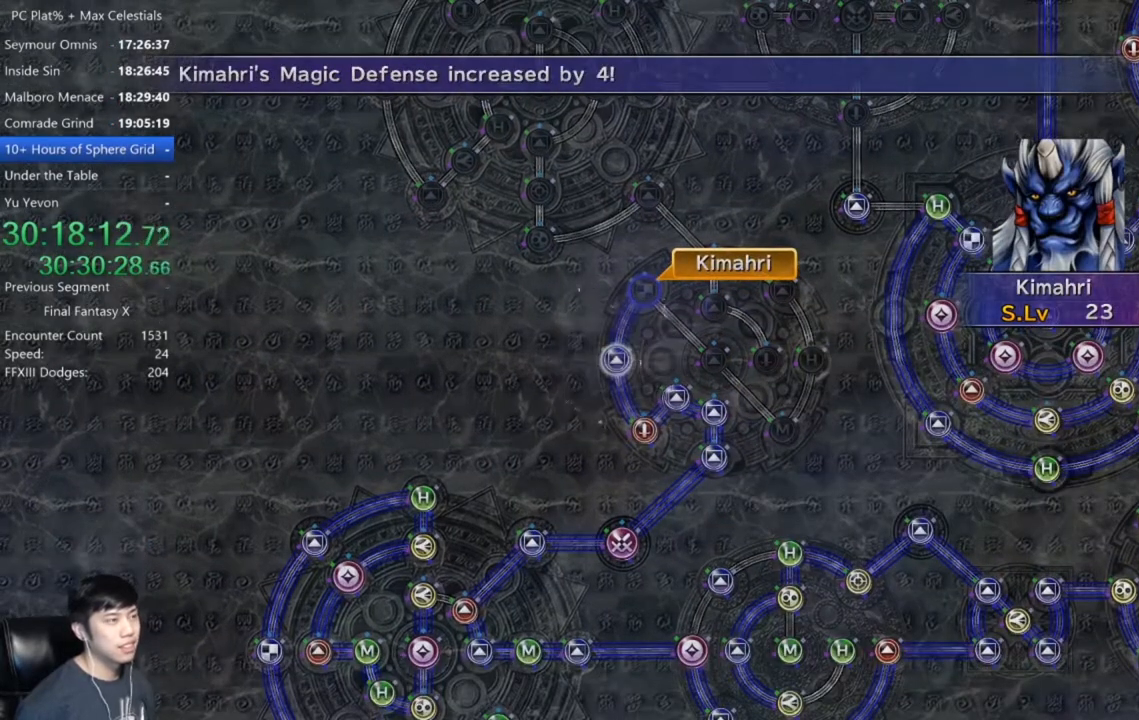
{"buttons": [], "left_stick": "center", "right_stick": "center", "events": [[67, "A", "down"], [134, "A", "up"], [267, "A", "down"], [334, "A", "up"], [467, "A", "down"], [501, "A", "up"]]}
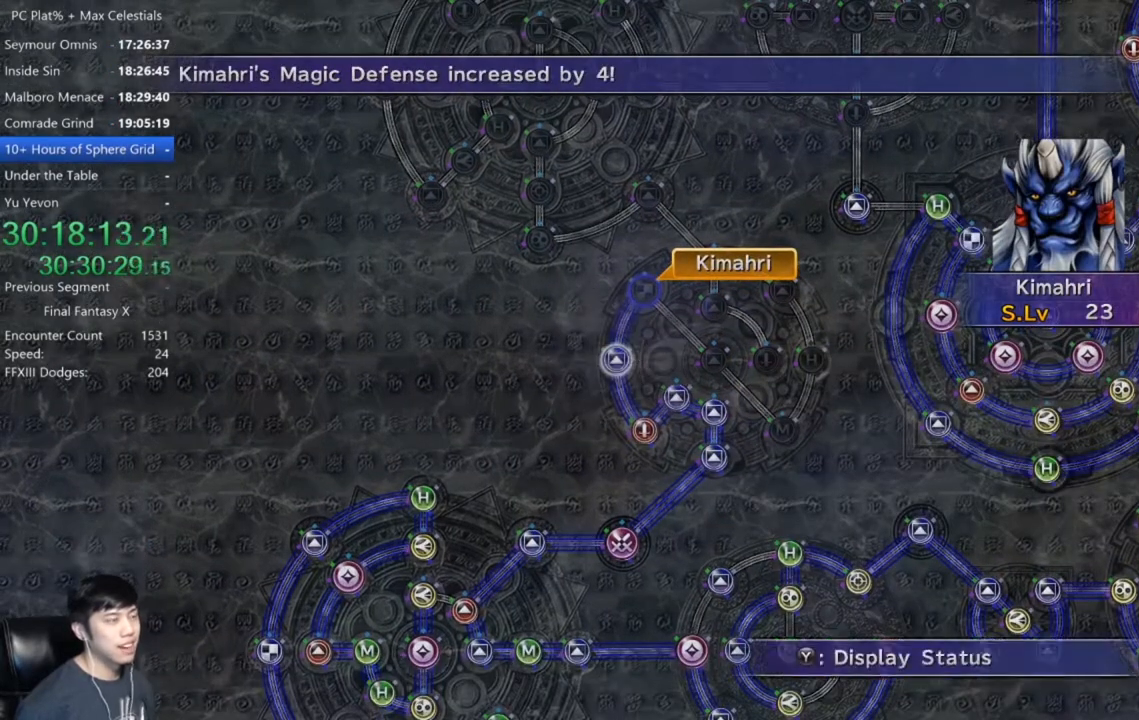
{"buttons": ["A"], "left_stick": "center", "right_stick": "center", "events": [[166, "A", "down"], [233, "A", "up"], [333, "A", "down"], [400, "A", "up"], [500, "A", "down"]]}
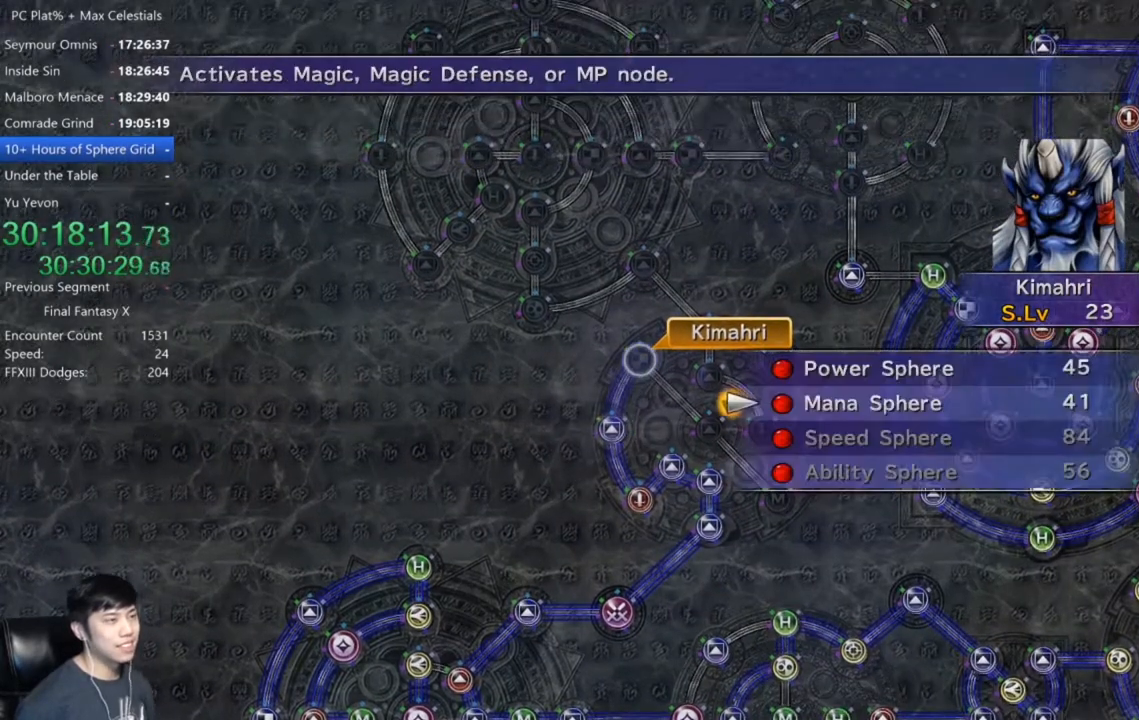
{"buttons": ["A"], "left_stick": "center", "right_stick": "center", "events": [[100, "A", "up"], [167, "DPAD_UP", "down"], [267, "A", "down"], [267, "DPAD_UP", "up"], [367, "A", "up"], [501, "A", "down"]]}
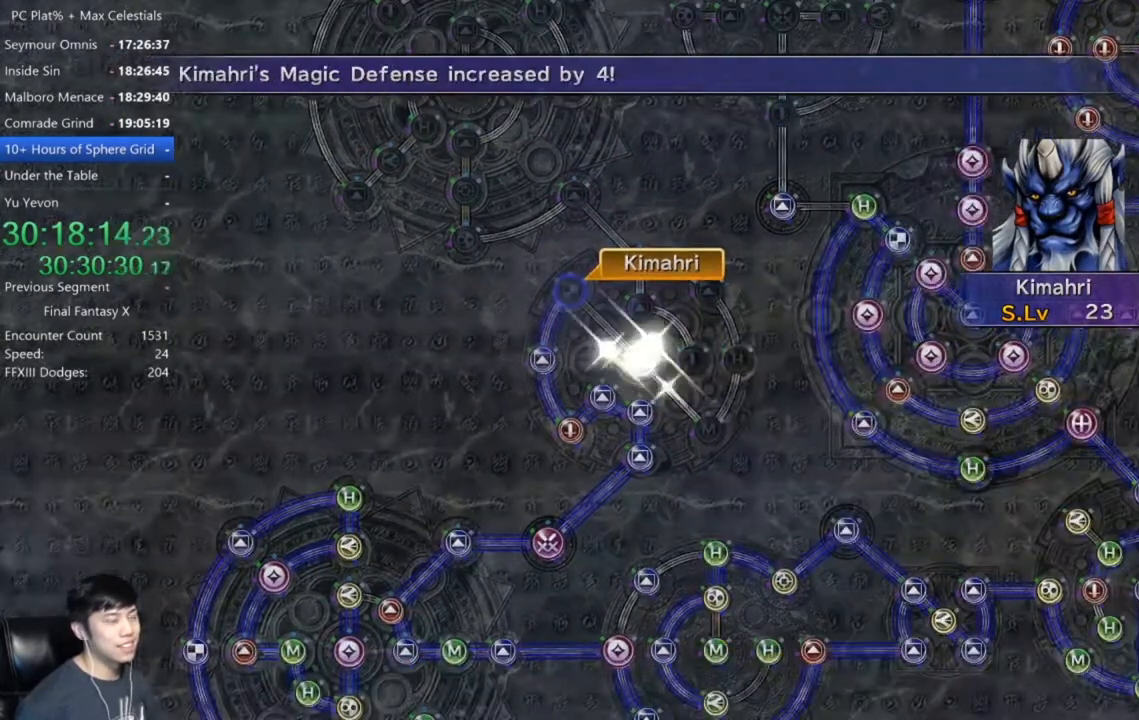
{"buttons": [], "left_stick": "center", "right_stick": "center", "events": [[33, "A", "up"], [200, "A", "down"], [267, "A", "up"], [433, "A", "down"], [500, "A", "up"]]}
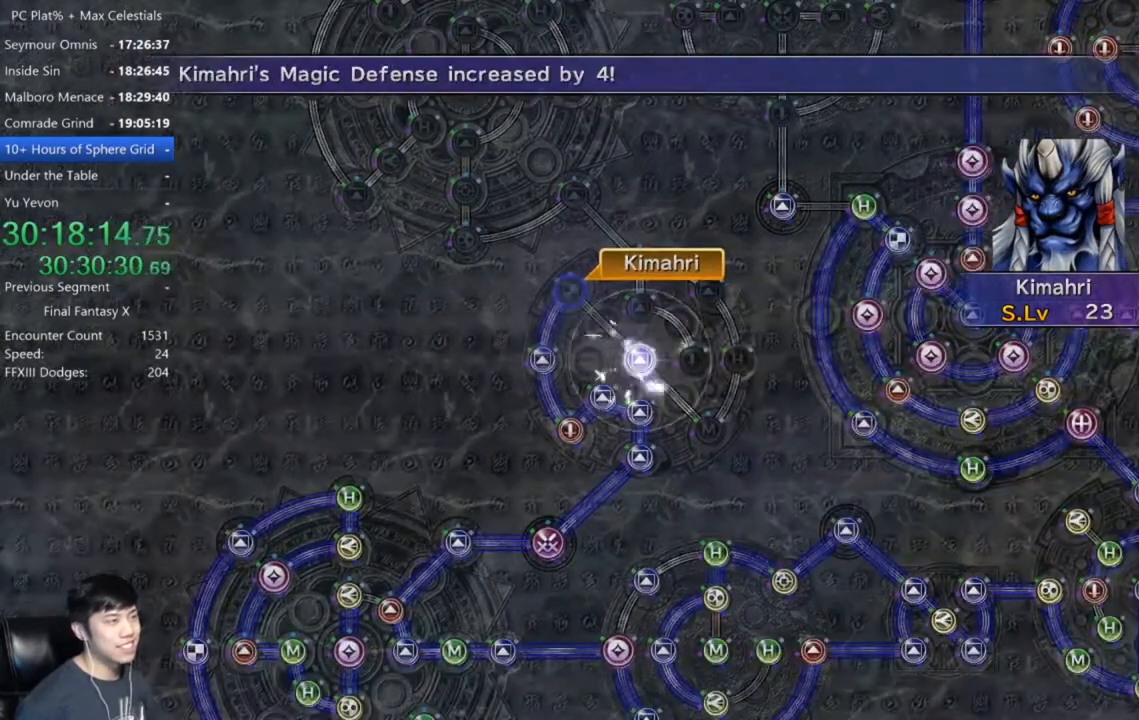
{"buttons": [], "left_stick": "center", "right_stick": "center", "events": [[100, "A", "down"], [200, "A", "up"], [334, "A", "down"], [434, "A", "up"]]}